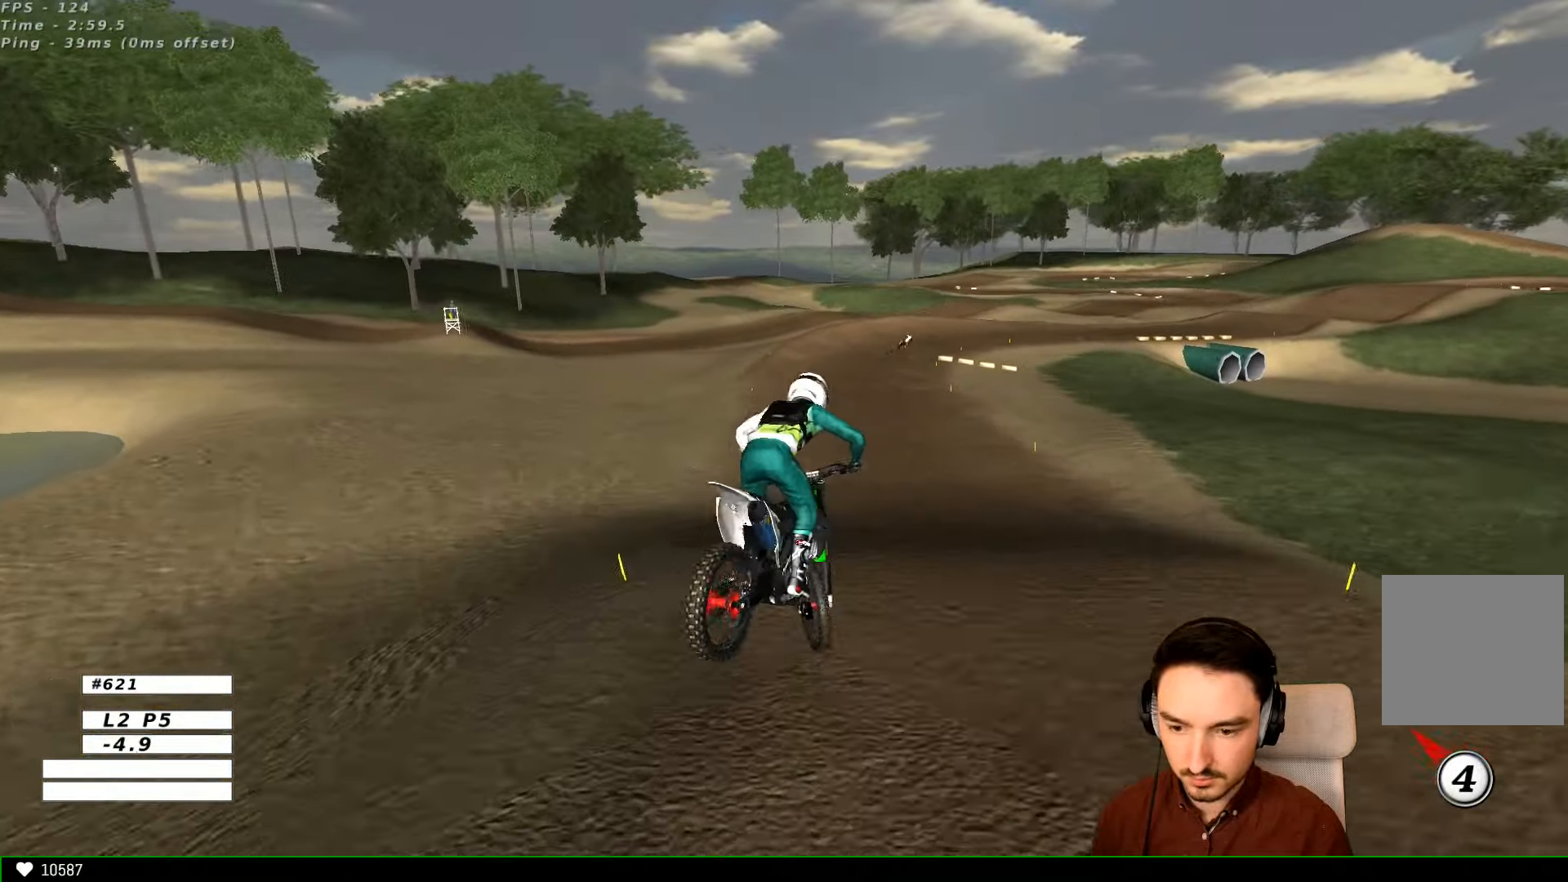
Gameplay with a controller (Xbox layout); each line is a JSON object with the inputs held at the frame after it. "events" lists button and stick changes between this image and that frame as [ms after this image, input, new state], when the widget could be followed in between. Not read: L1 L3 R3.
{"buttons": [], "left_stick": "down-right", "right_stick": "center", "events": [[100, "A", "up"], [400, "left_stick", "down"], [500, "left_stick", "down-right"]]}
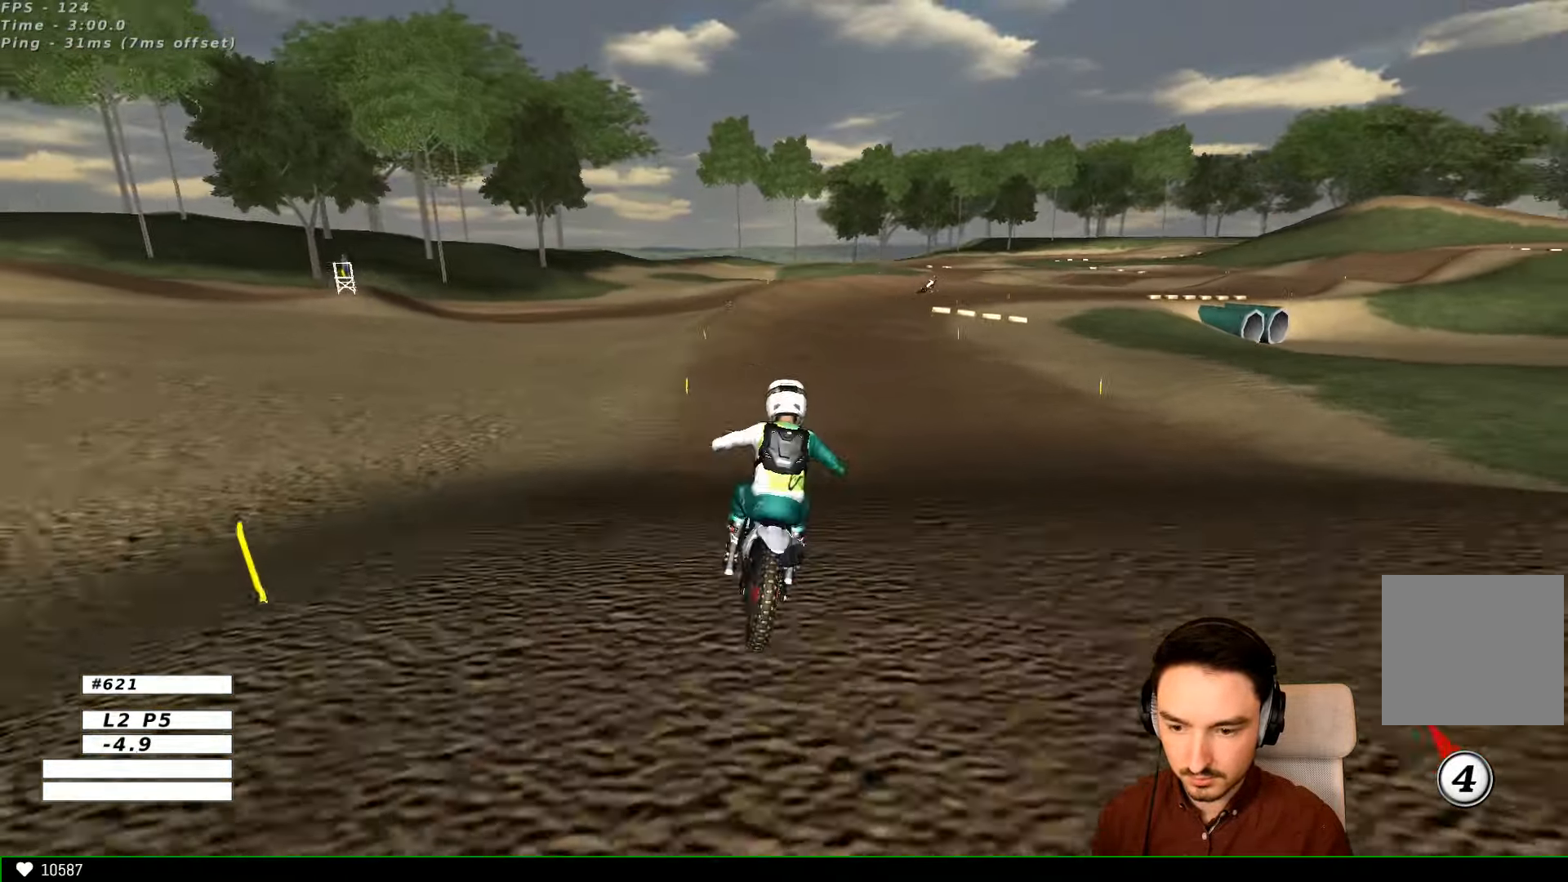
{"buttons": ["R2"], "left_stick": "center", "right_stick": "center", "events": [[67, "R2", "down"], [200, "left_stick", "center"]]}
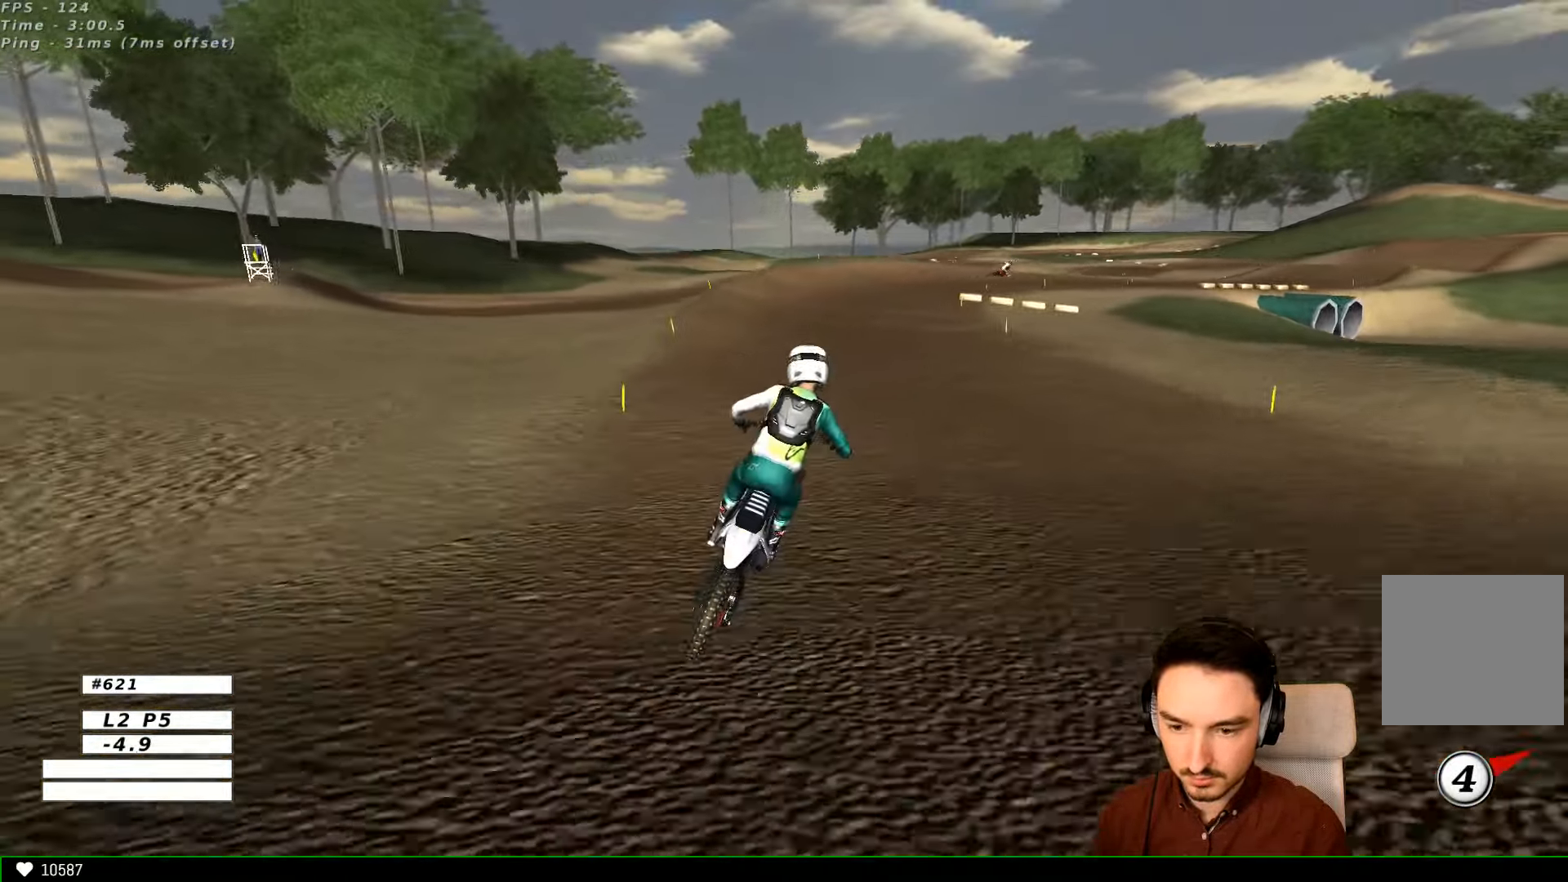
{"buttons": ["R2"], "left_stick": "center", "right_stick": "center", "events": []}
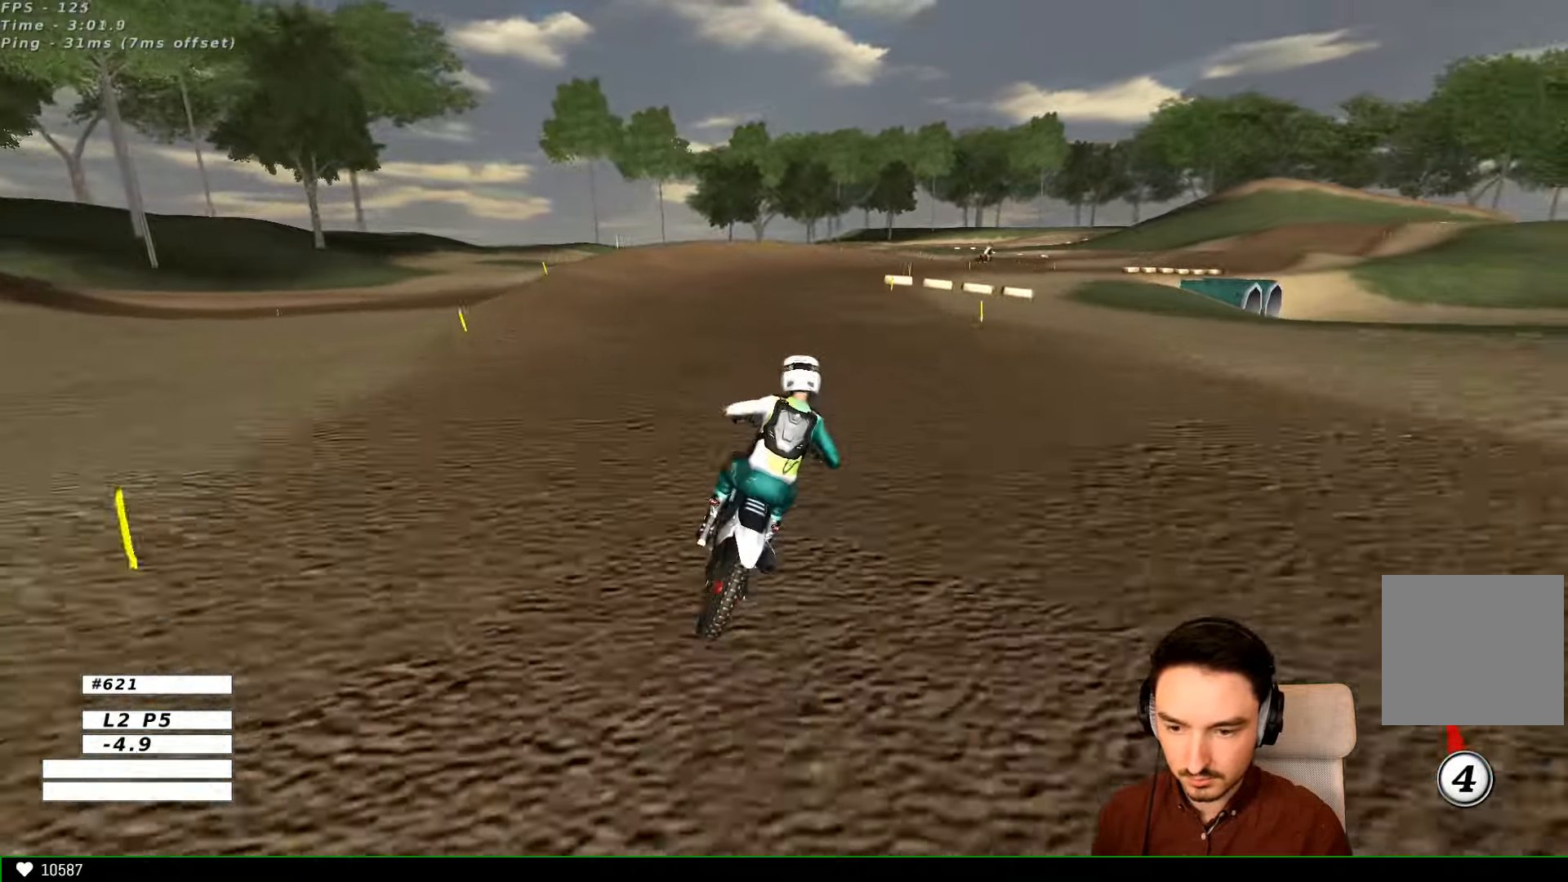
{"buttons": [], "left_stick": "right", "right_stick": "center", "events": [[367, "X", "down"], [400, "left_stick", "right"], [467, "X", "up"], [500, "R2", "up"]]}
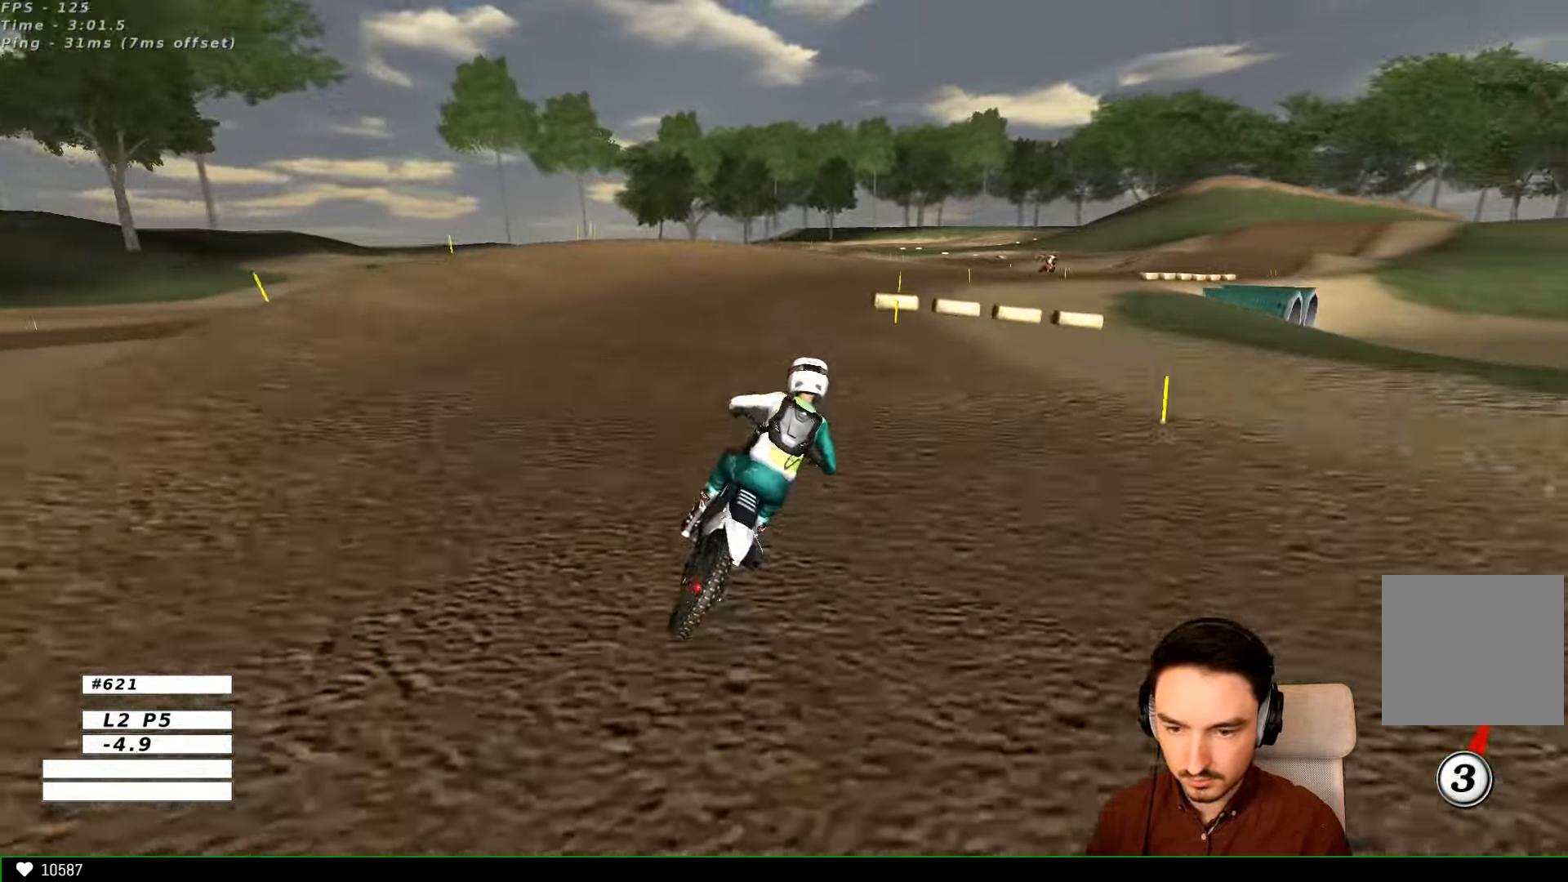
{"buttons": [], "left_stick": "center", "right_stick": "center", "events": [[167, "left_stick", "center"]]}
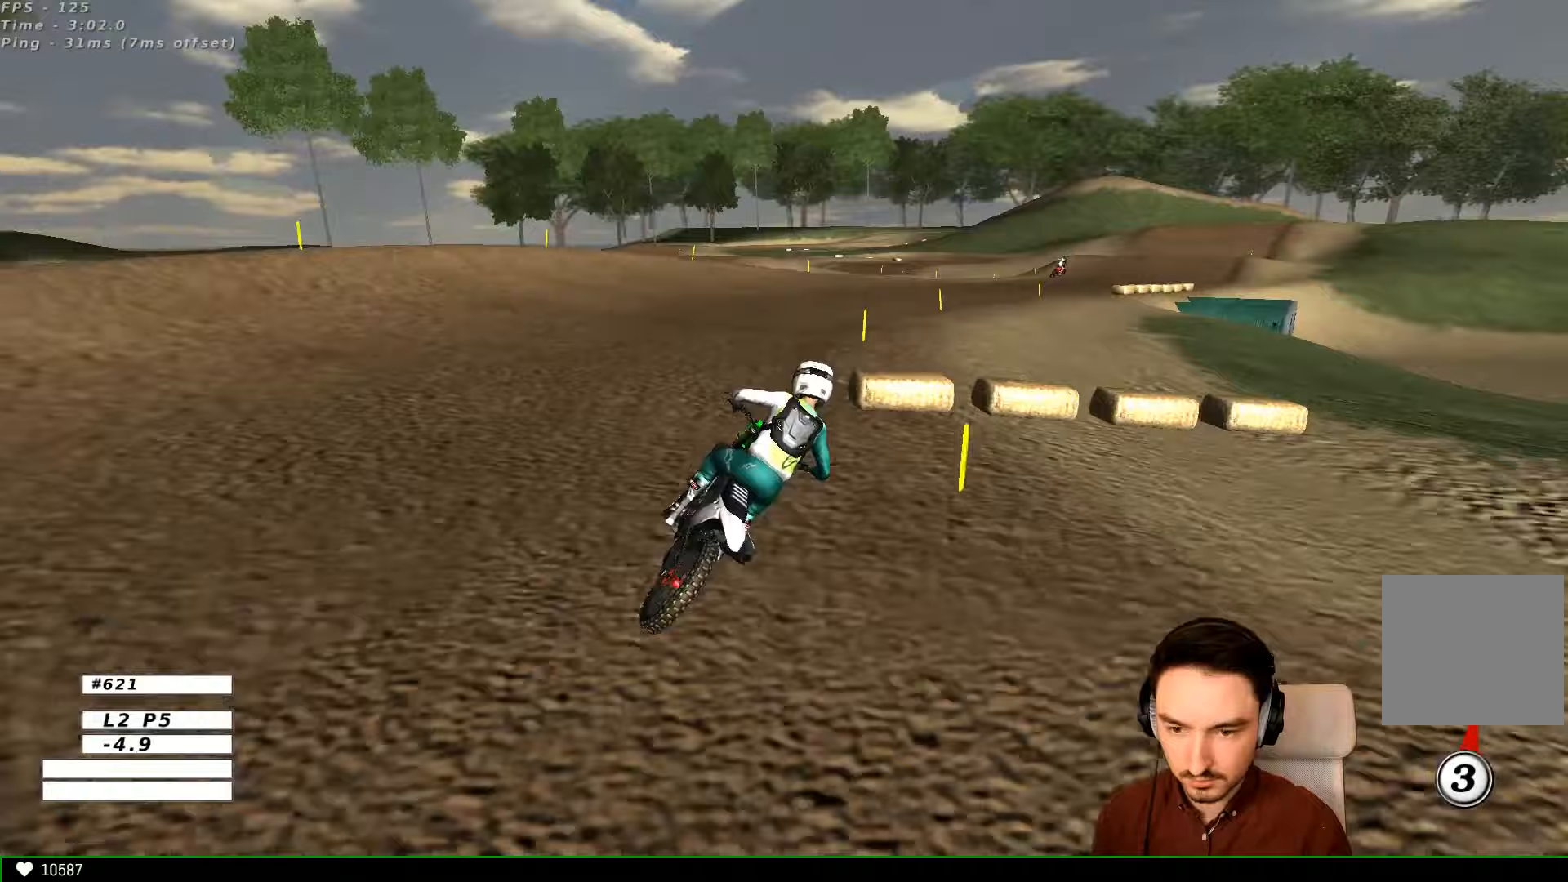
{"buttons": ["R2"], "left_stick": "center", "right_stick": "center", "events": [[367, "left_stick", "right"], [467, "R2", "down"], [467, "left_stick", "center"]]}